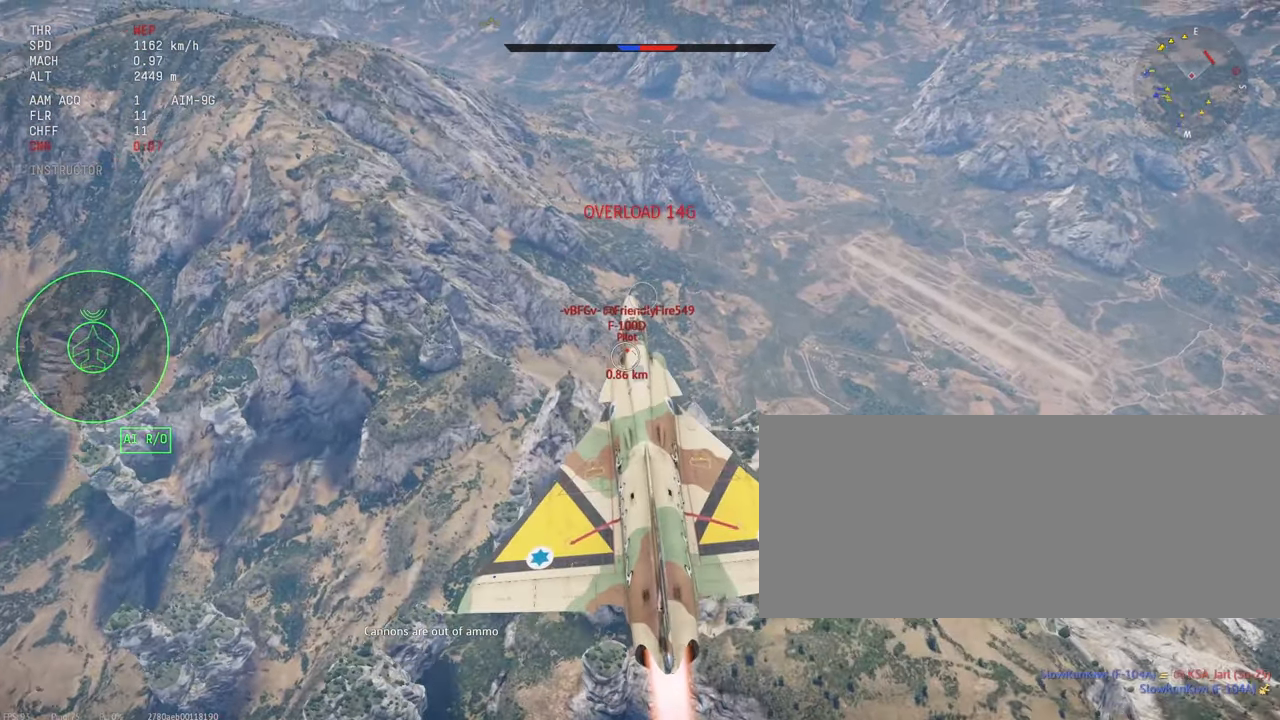
Gameplay with keyboard and mouse; each line is a JSON object with the keys and mouse buttons held at the frame after it. "events" lists presses ("down") and releases ("up") of ".", "/", "0", "1", "2", "3", "4", "5", "6", "7", "8", "9", "a", "alt_l", "alt_r", "b", "backslash", "backspace", "c", "caps_lock", "comma", "ctrl_l", "ctrl_r", "d", "e", "equals", "escape", "f", "f1", "f10", "f11", "f12", "f2", "f3", "f4", "f5", "f6", "f7", "f8", "f9", "g", "h", "i", "j", "k", "l", "lbracket", "m", "minus", "n", "o", "p", "q", "quote", "r", "rbracket", "return", "s", "semicolon", "shift_l", "shift_r", "space", "super_l", "super_r", "t", "tab", "tilde", "u", "v", "w", "x", "y", "z", "mouse_left", "mouse_wheel", "mouse_right", "mouse_mb4" and "mouse_mb5" between this image and that frame as [ms after this image, input, new state], when the widget could be followed in between. "mouse_left", "mouse_wheel", "mouse_right", "mouse_mb4", "mouse_mb5" = the "left", "wheel", "right", "mb4", "mb5" buttons of the "mouse" list. No other keys are recorded. "wheel" means that the mouse wheel is clicked or scrolled. Mouse movement is not recorded.
{"keys": ["s", "shift_l"], "mouse": [], "events": []}
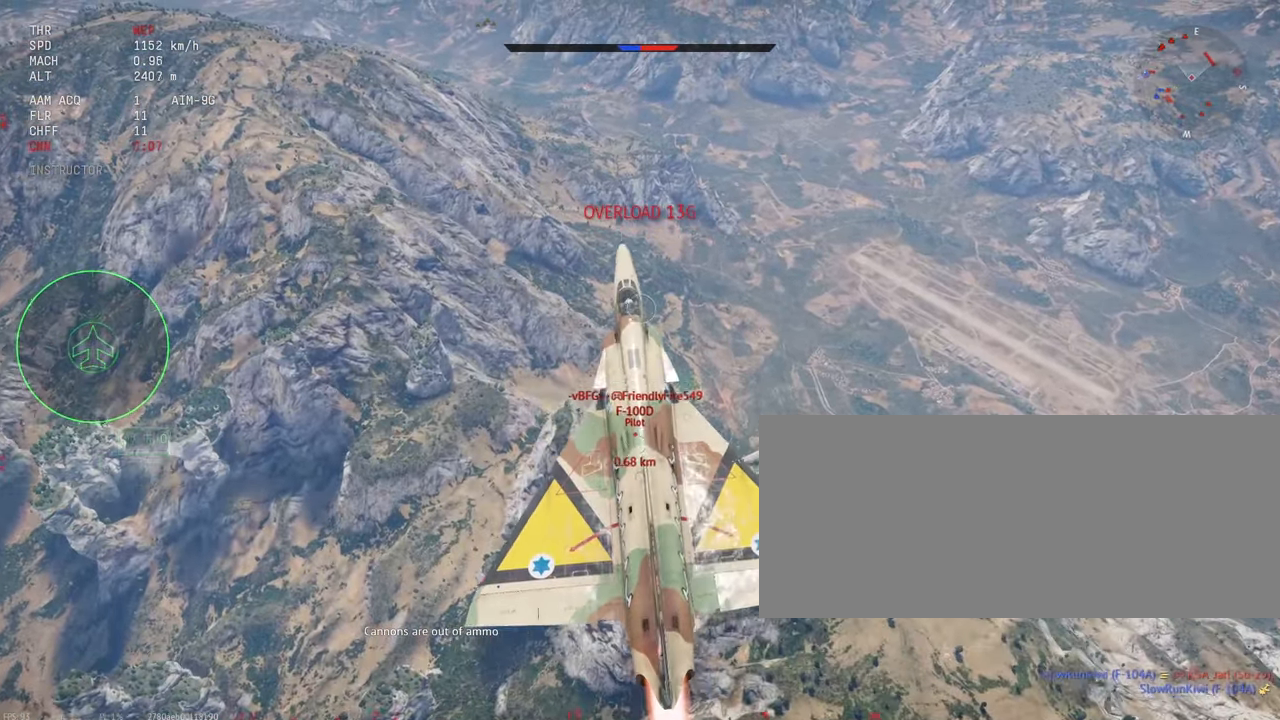
{"keys": ["shift_l"], "mouse": [], "events": [[484, "s", "up"]]}
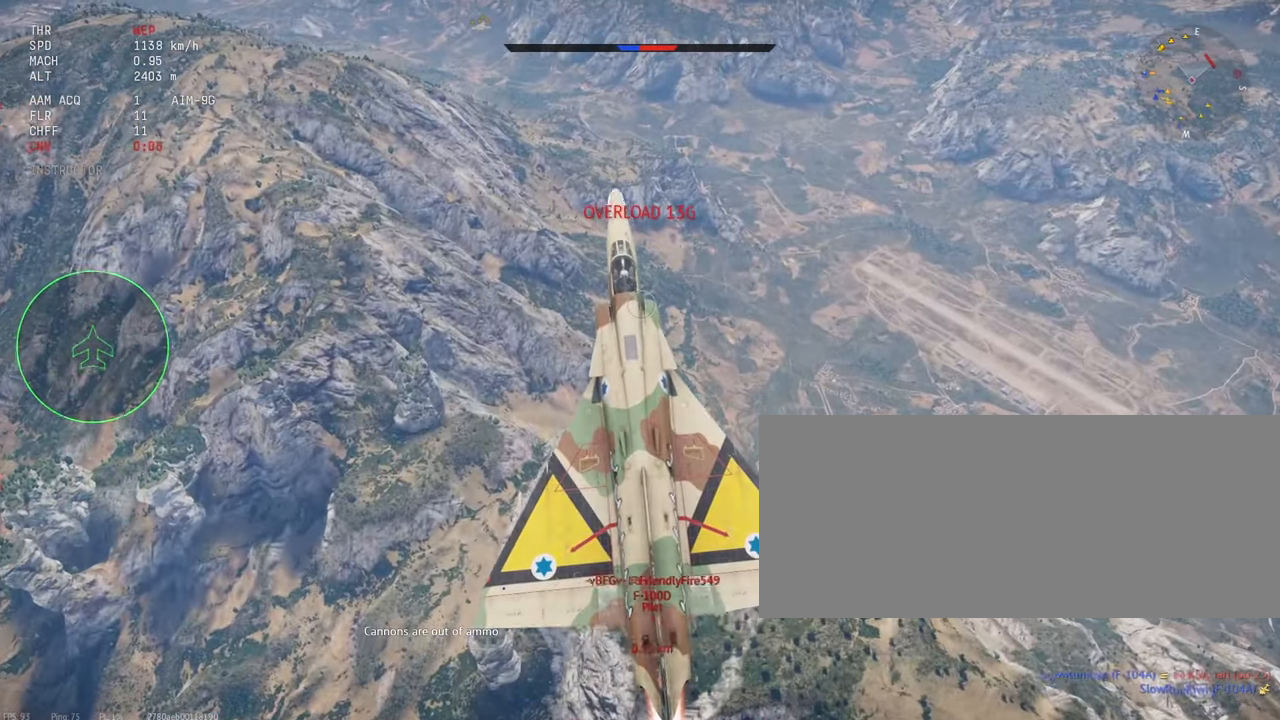
{"keys": ["shift_l", "w"], "mouse": [], "events": [[84, "w", "down"]]}
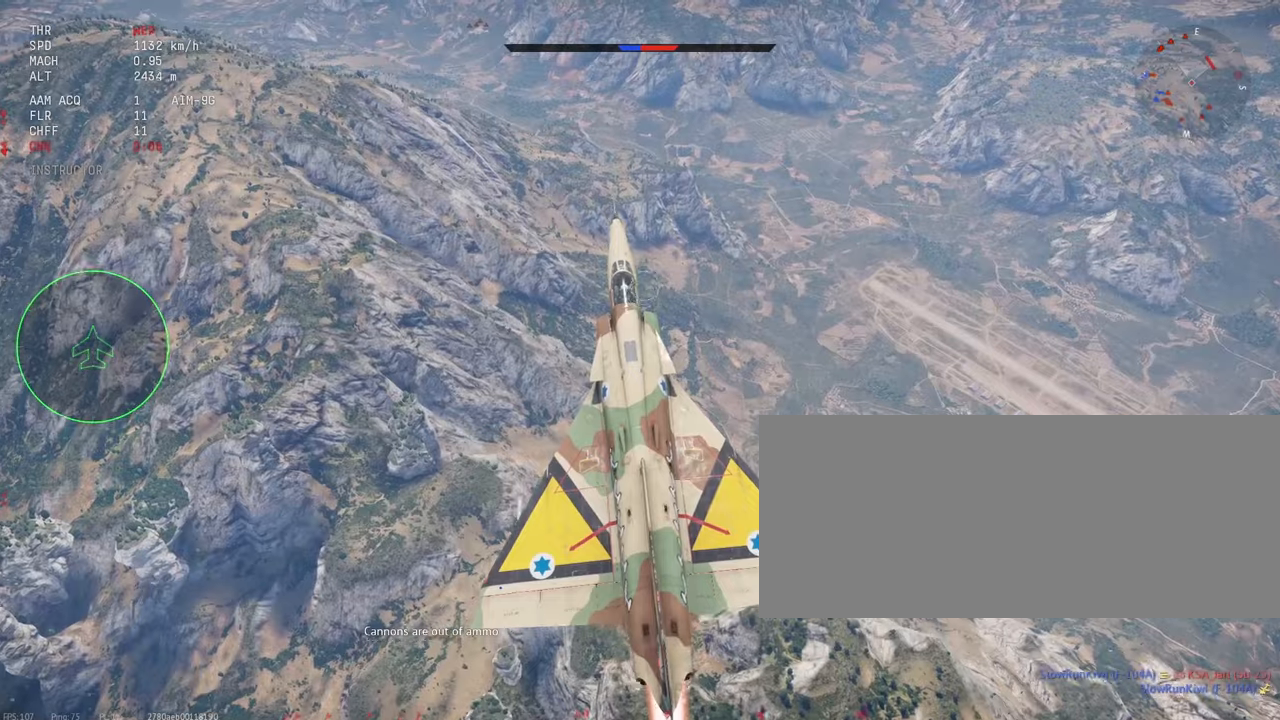
{"keys": ["shift_l", "w"], "mouse": [], "events": []}
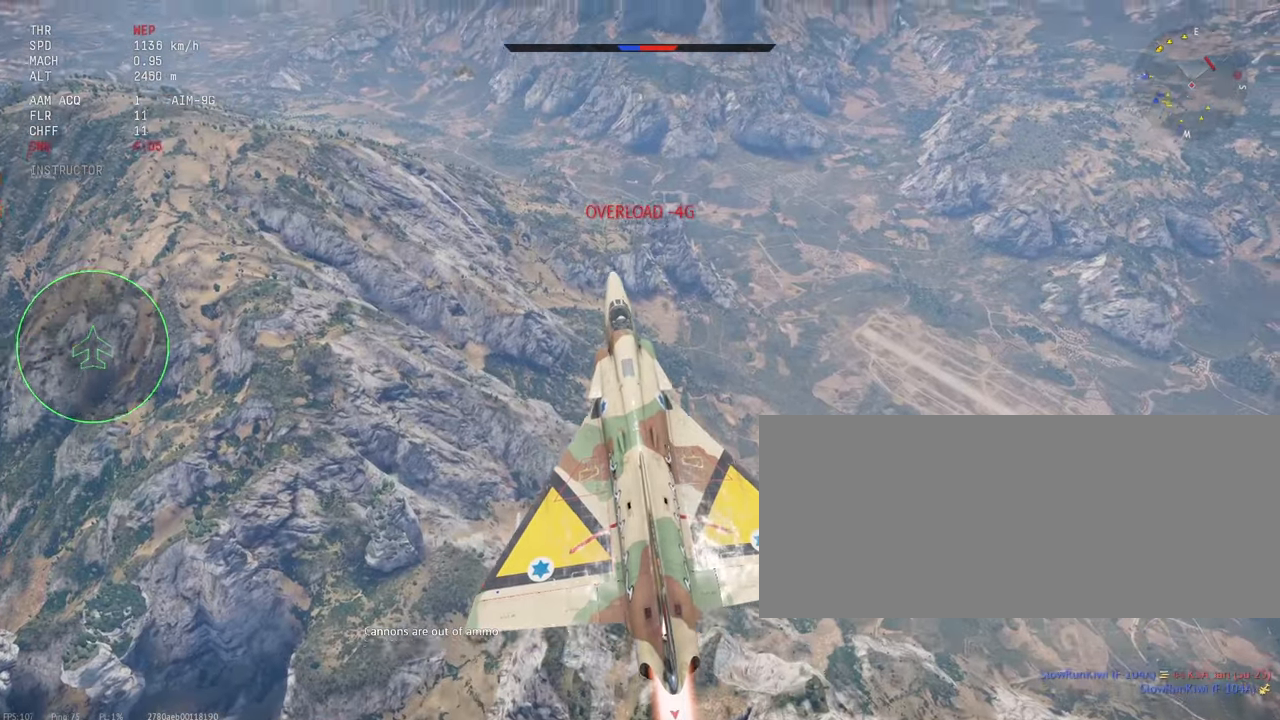
{"keys": ["shift_l"], "mouse": [], "events": [[34, "w", "up"], [217, "mouse_mb4", "down"], [317, "mouse_mb4", "up"]]}
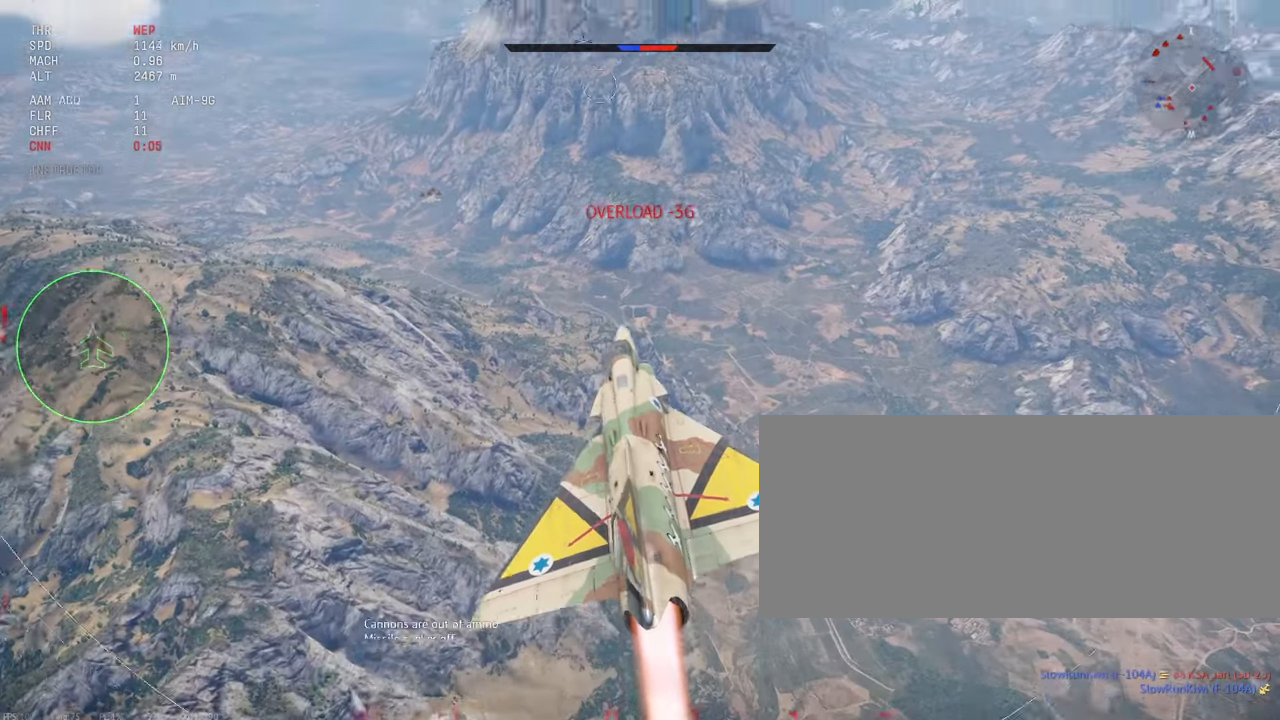
{"keys": ["shift_l"], "mouse": [], "events": []}
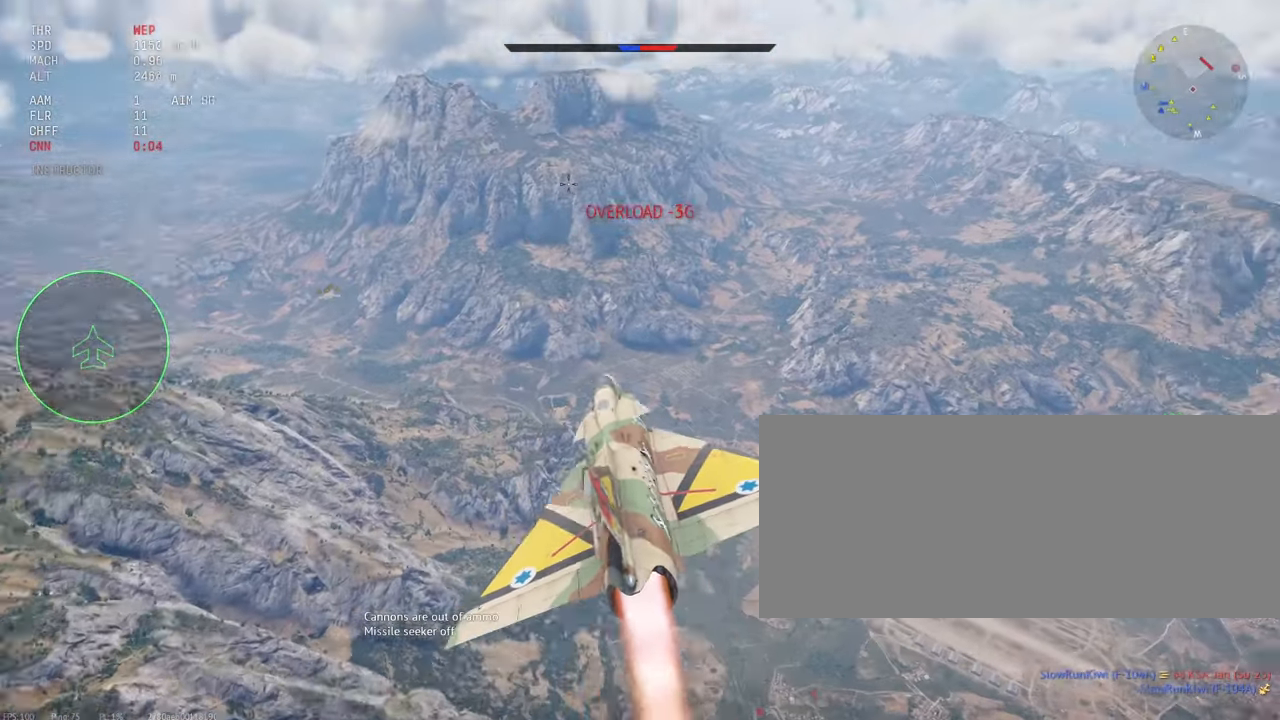
{"keys": ["c", "shift_l"], "mouse": [], "events": [[50, "c", "down"]]}
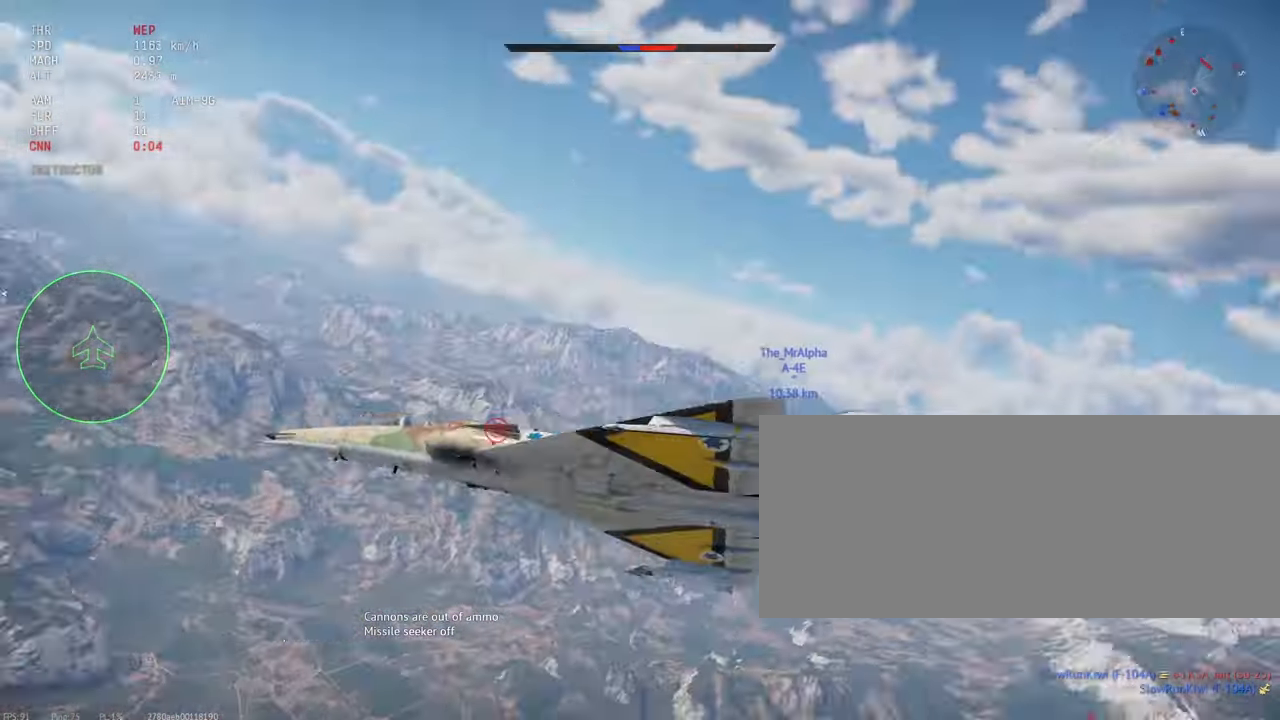
{"keys": ["c", "shift_l"], "mouse": [], "events": []}
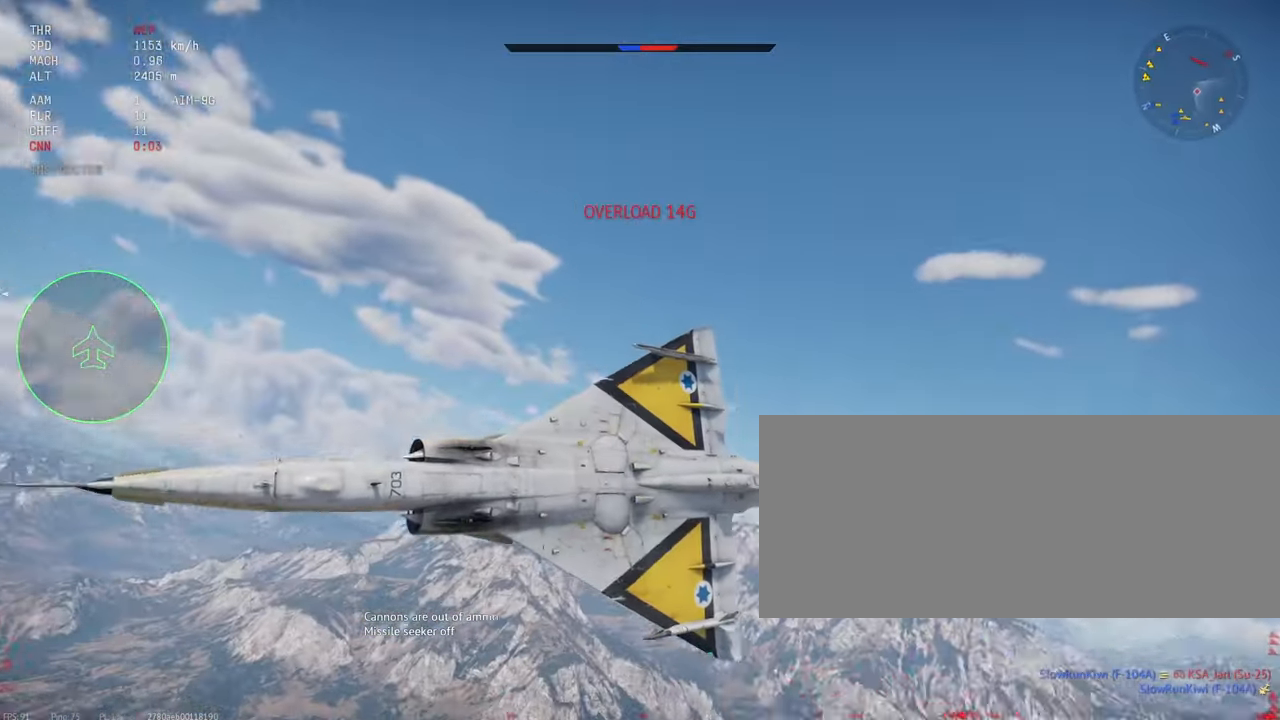
{"keys": ["c", "shift_l"], "mouse": [], "events": []}
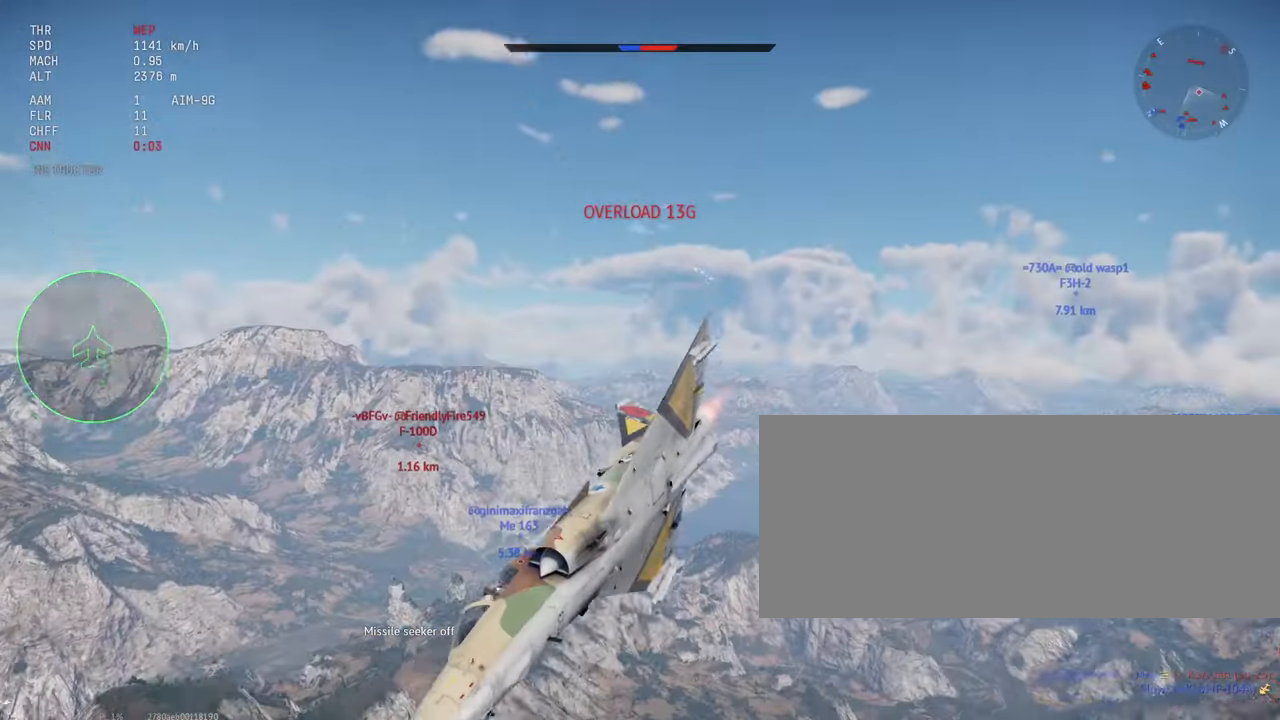
{"keys": ["c", "shift_l"], "mouse": [], "events": []}
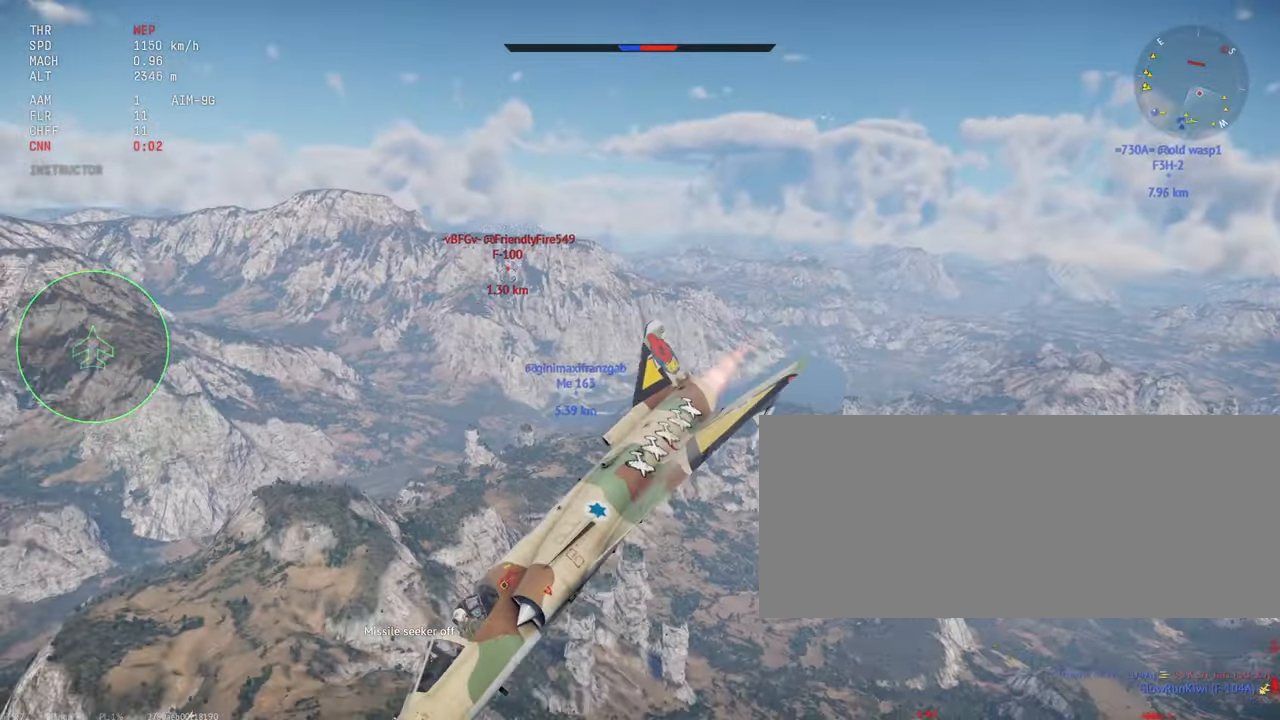
{"keys": ["c", "shift_l"], "mouse": [], "events": []}
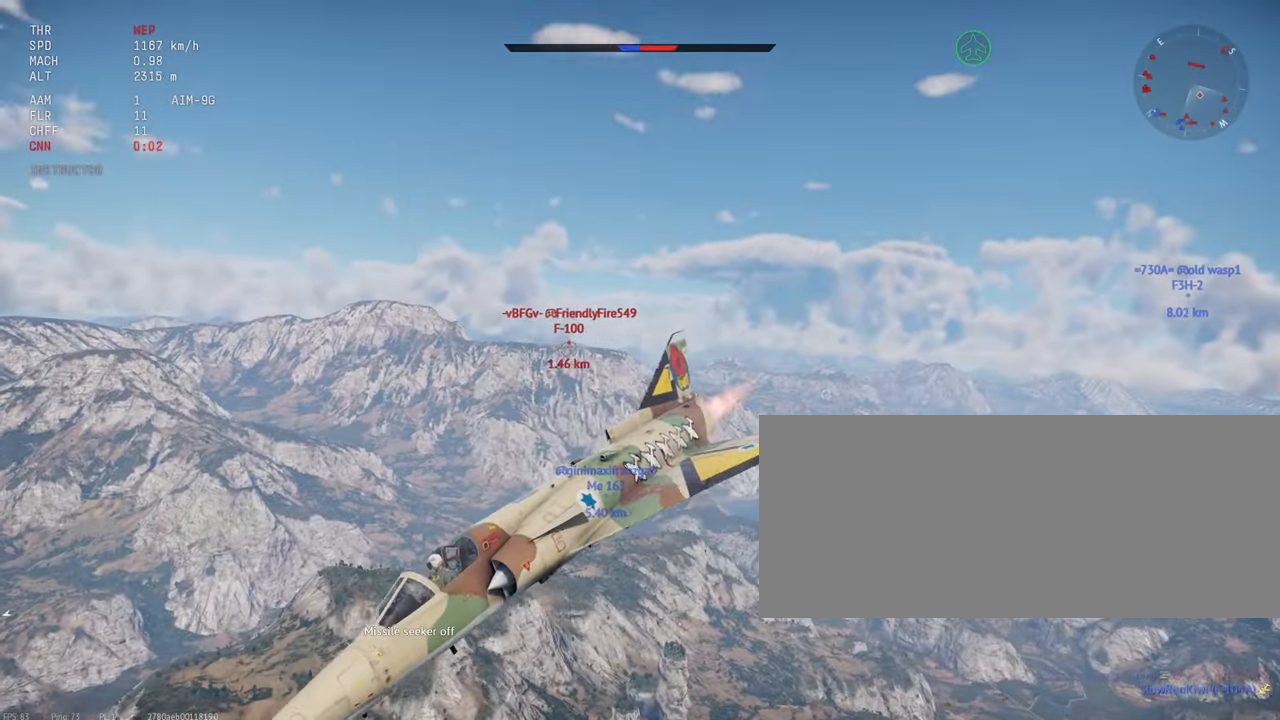
{"keys": ["c", "shift_l"], "mouse": [], "events": []}
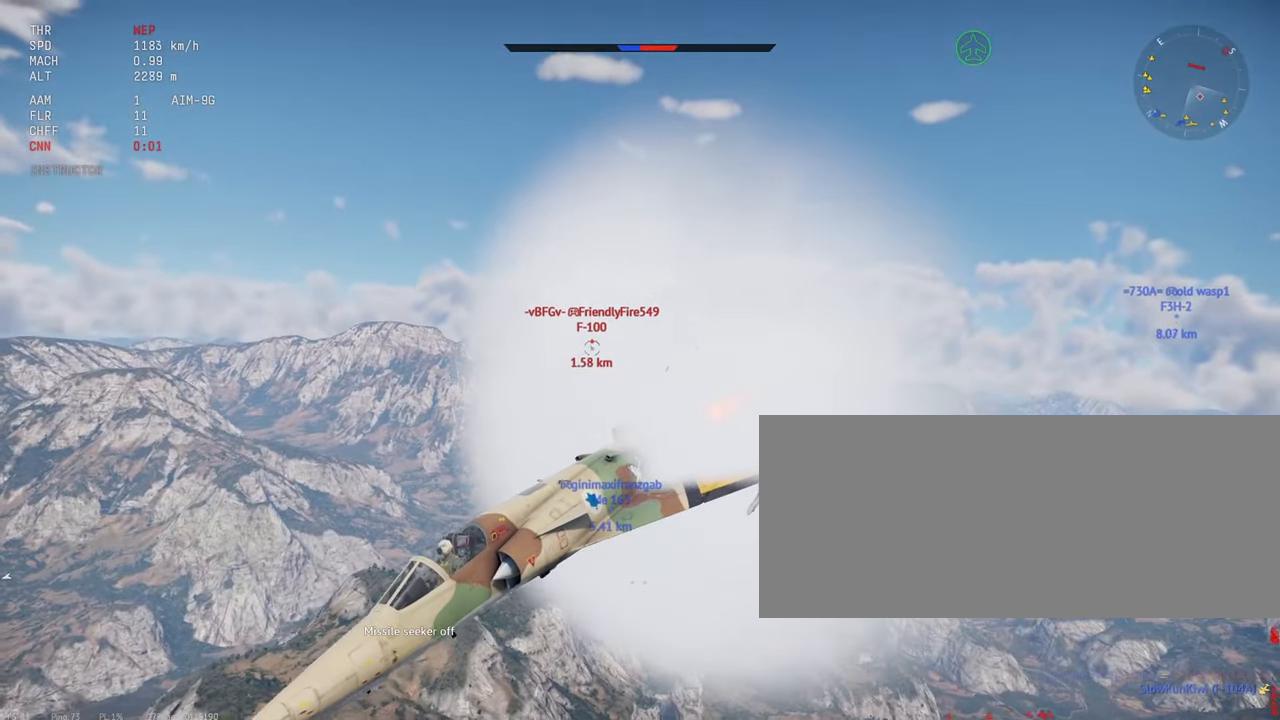
{"keys": ["c", "shift_l"], "mouse": [], "events": []}
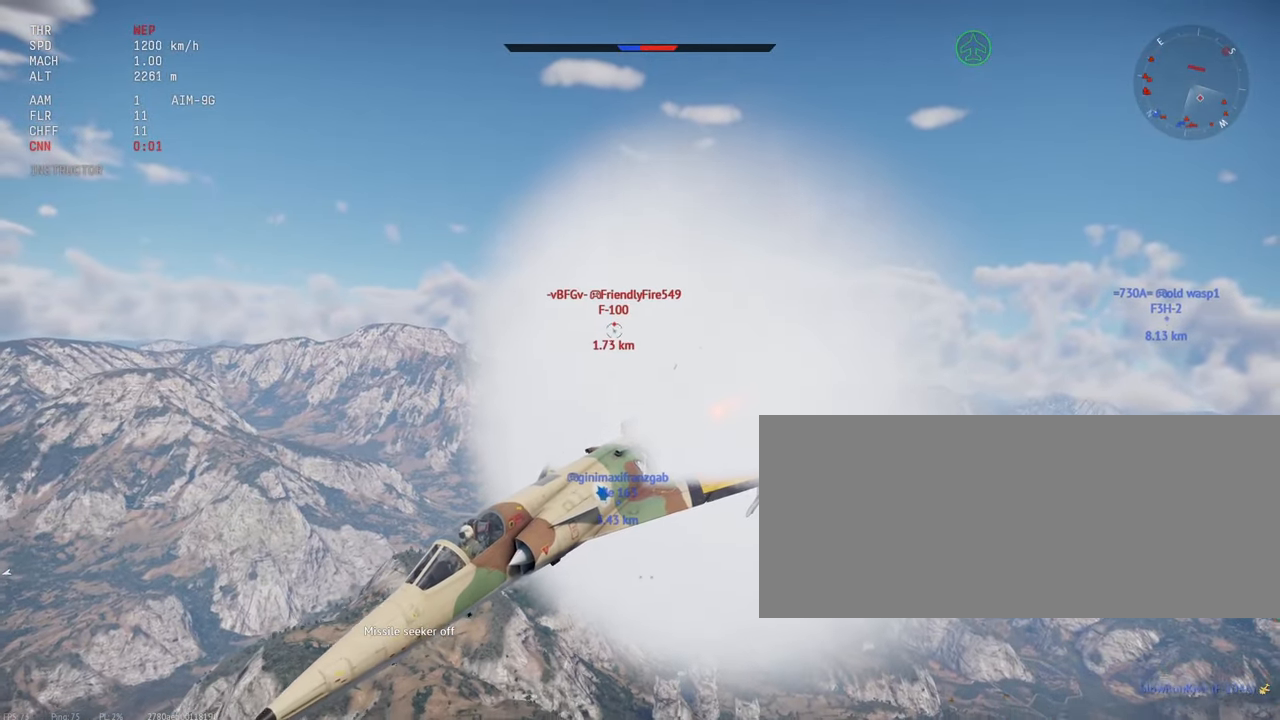
{"keys": ["c", "shift_l"], "mouse": [], "events": []}
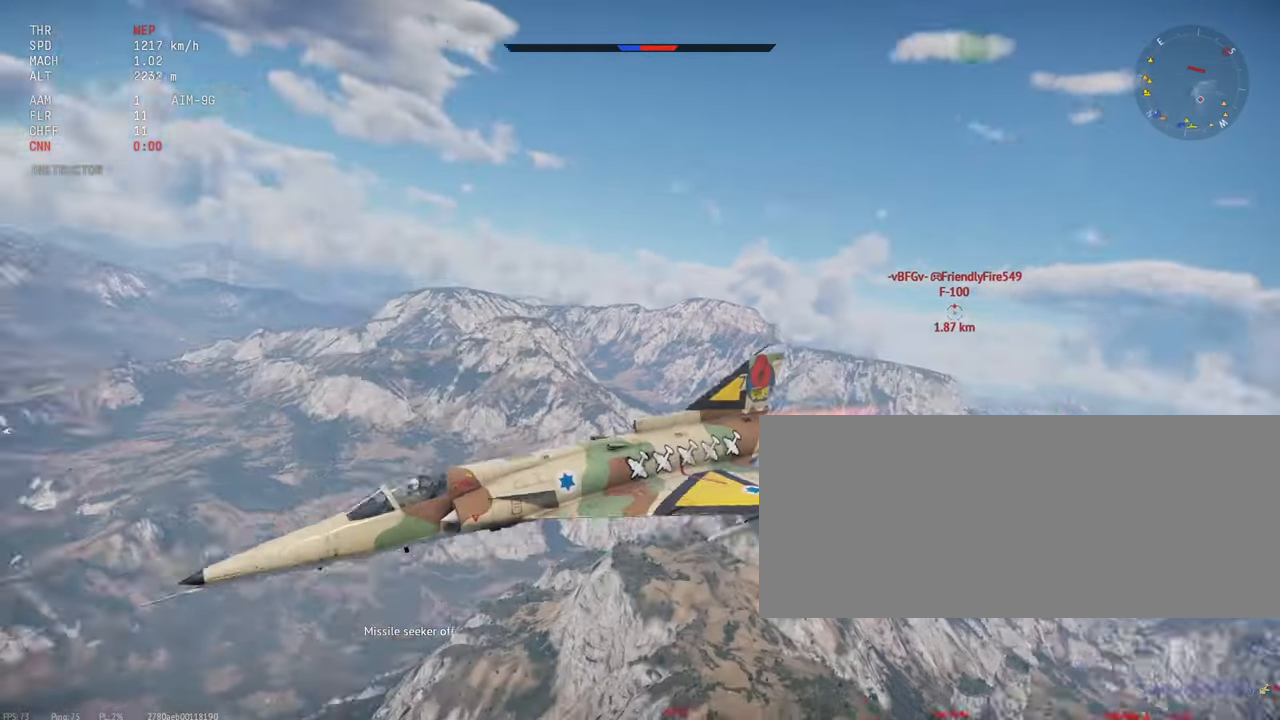
{"keys": ["shift_l"], "mouse": [], "events": [[367, "c", "up"]]}
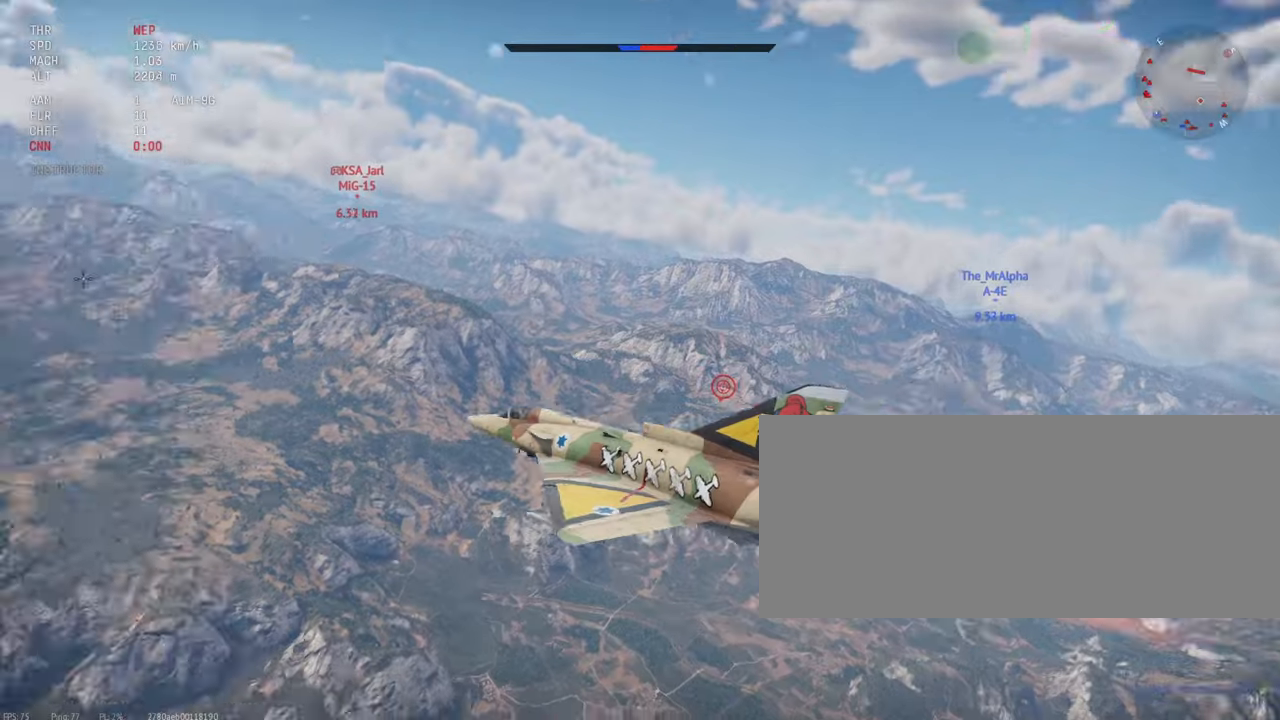
{"keys": ["shift_l"], "mouse": [], "events": []}
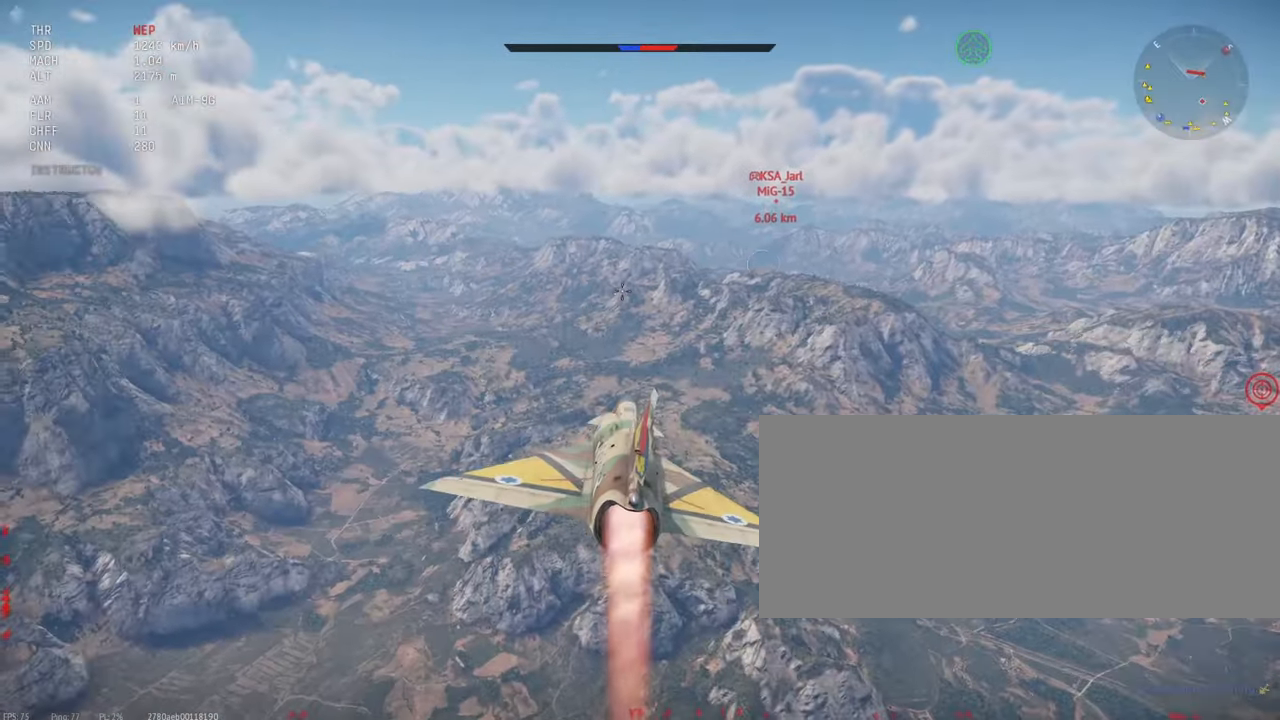
{"keys": ["shift_l"], "mouse": [], "events": []}
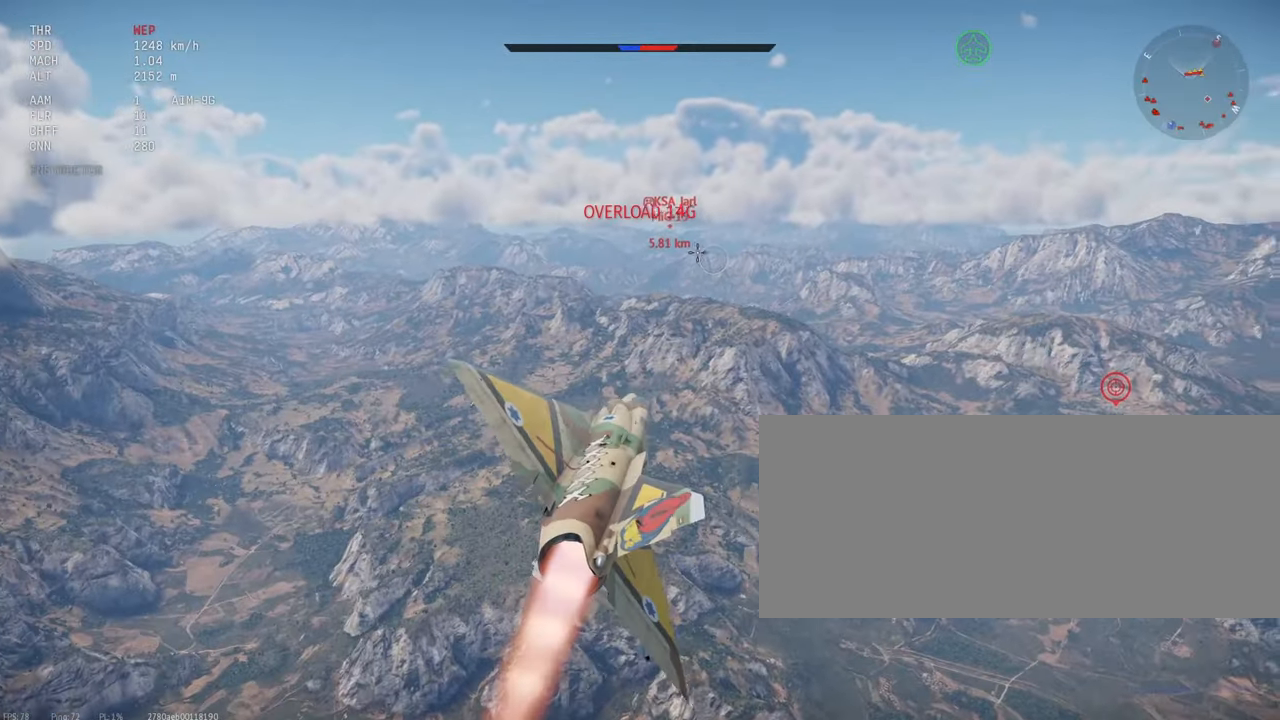
{"keys": ["shift_l"], "mouse": [], "events": []}
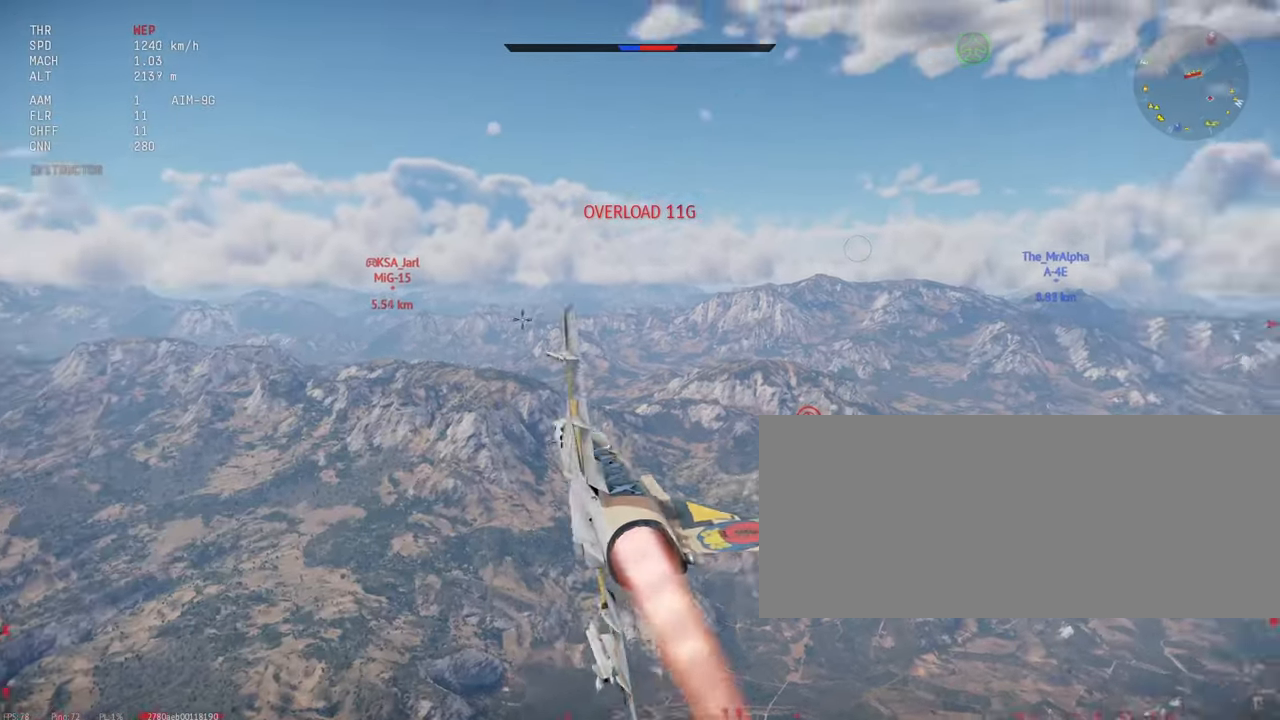
{"keys": ["shift_l"], "mouse": [], "events": []}
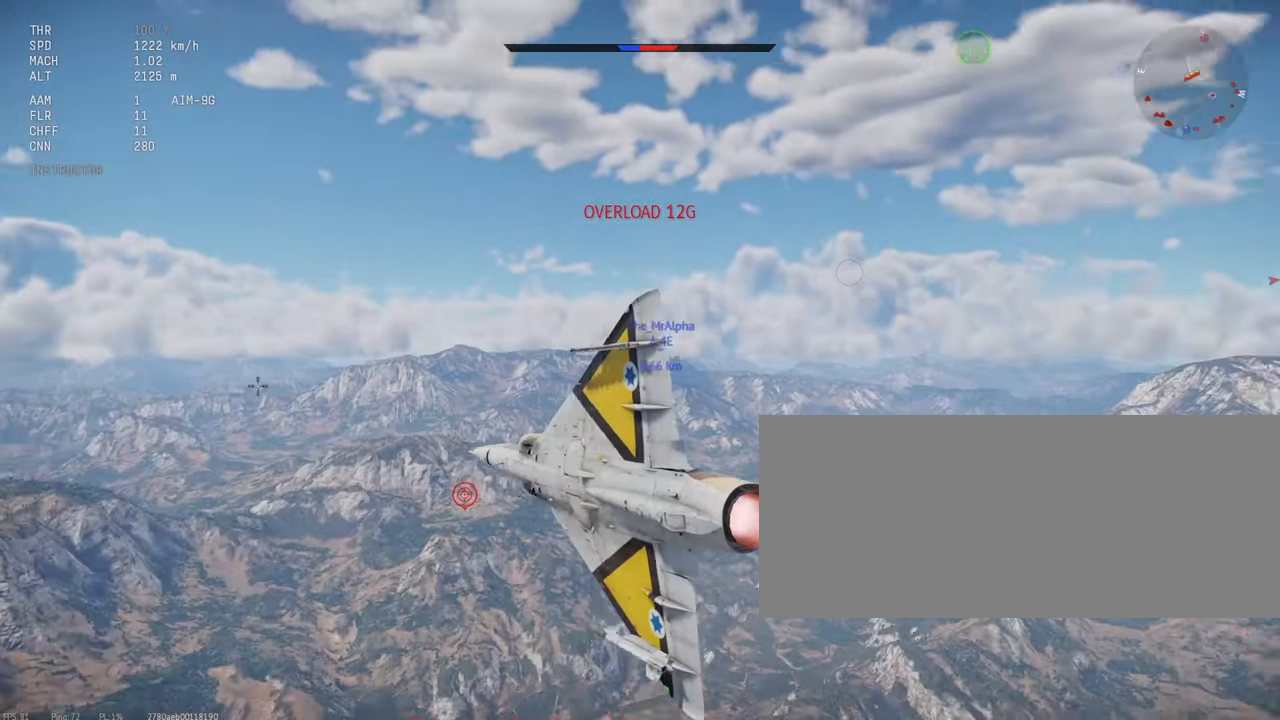
{"keys": ["shift_l"], "mouse": [], "events": []}
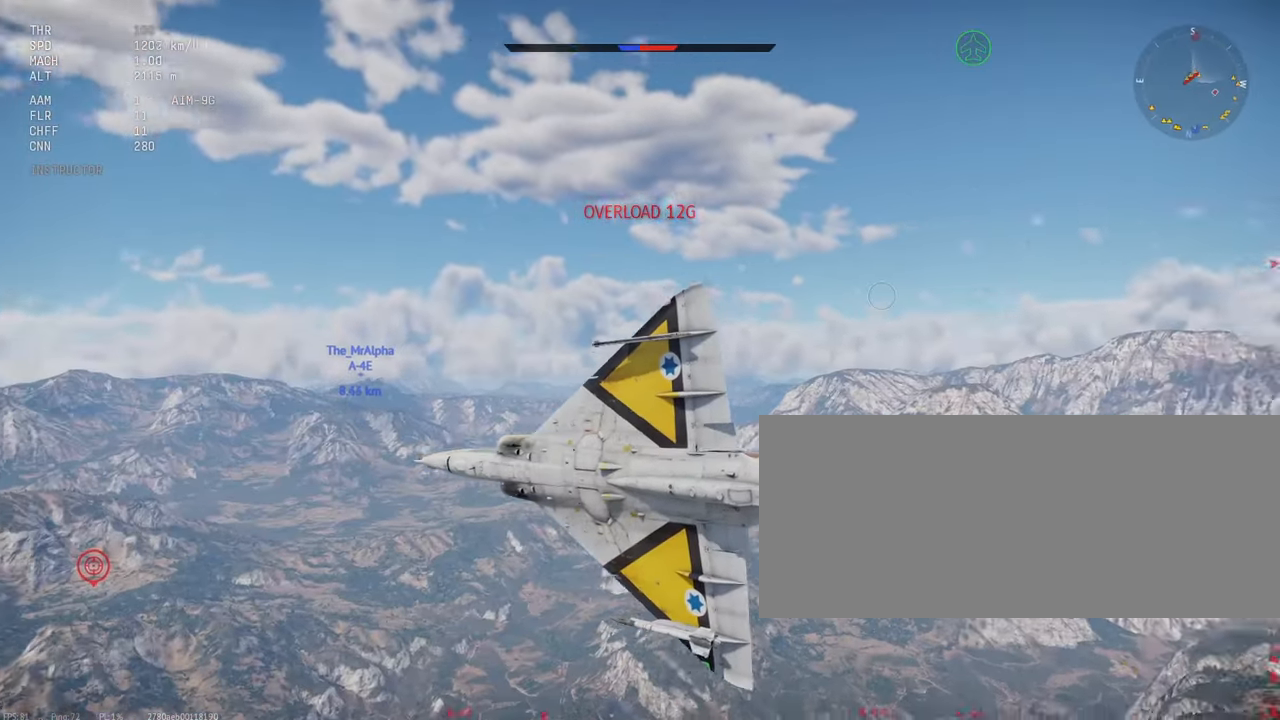
{"keys": ["shift_l"], "mouse": []}
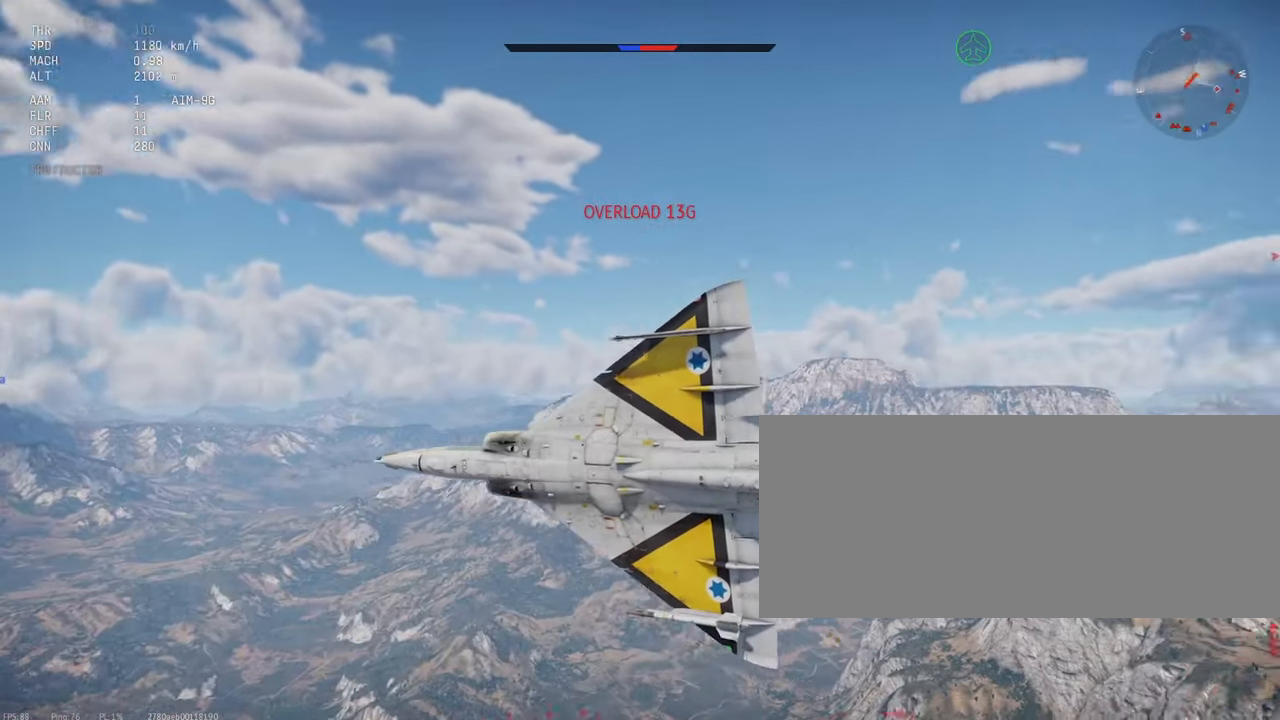
{"keys": ["shift_l"], "mouse": []}
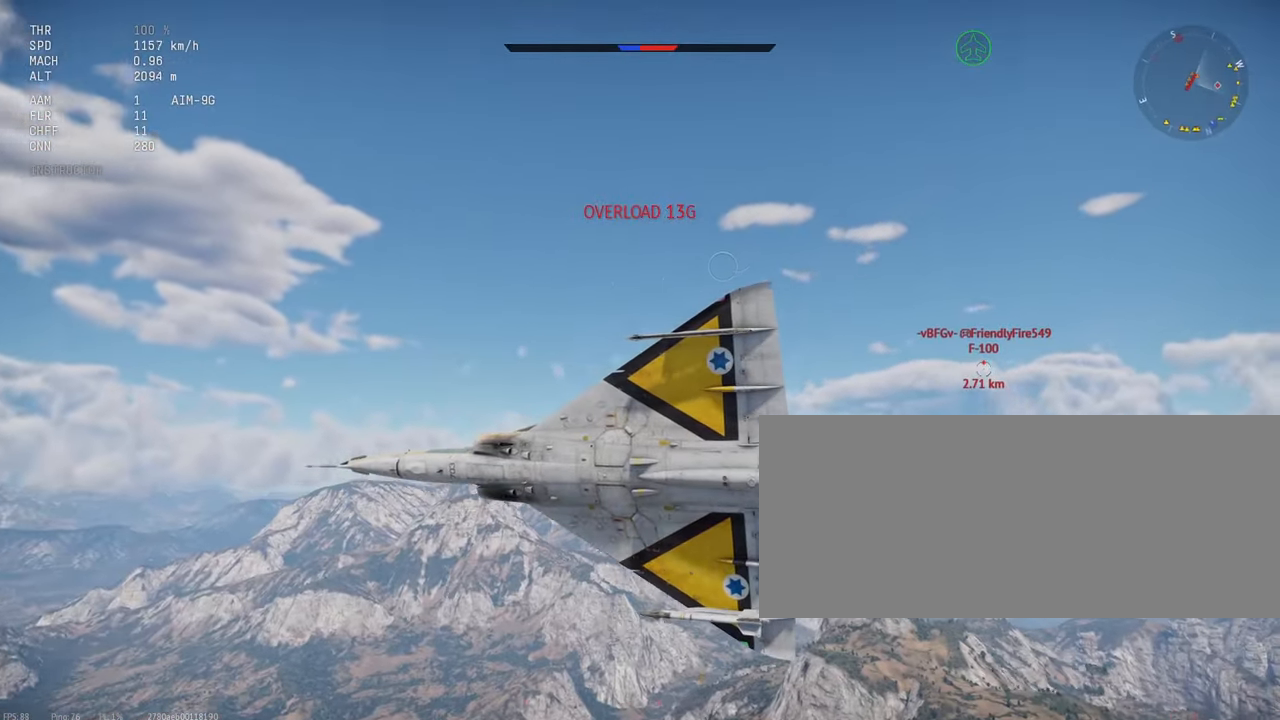
{"keys": ["shift_l"], "mouse": [], "events": []}